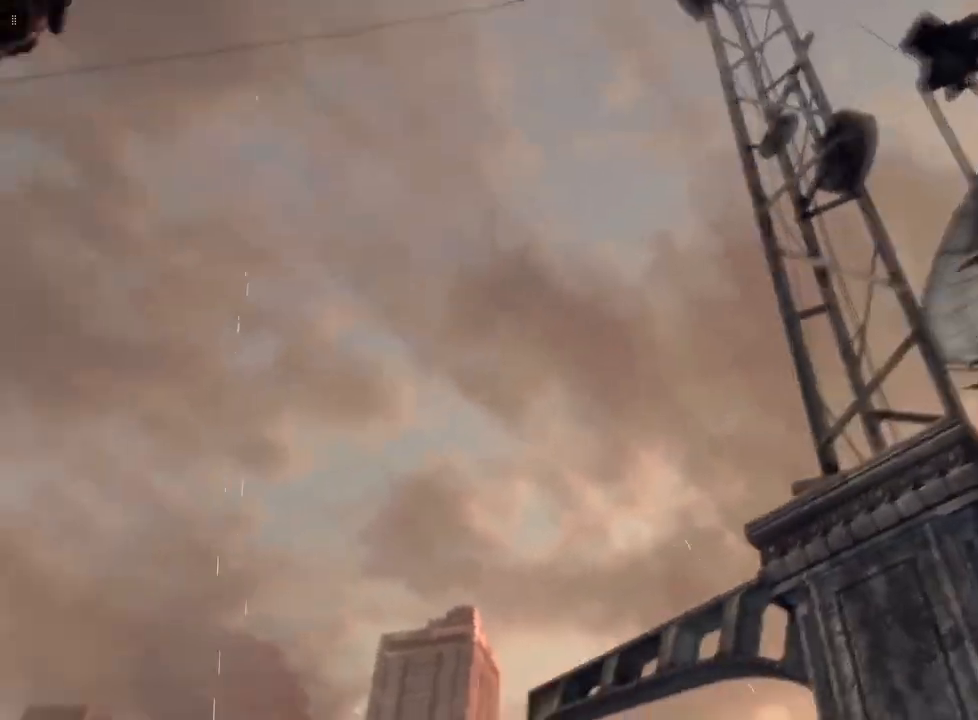
Gameplay with a controller (Xbox layout); each line is a JSON object with the inputs held at the frame after it. "events" lists button and stick changes between this image and that frame as [ms after this image, input, new state], when the widget could be followed in between.
{"buttons": [], "left_stick": "center", "right_stick": "down-left", "events": []}
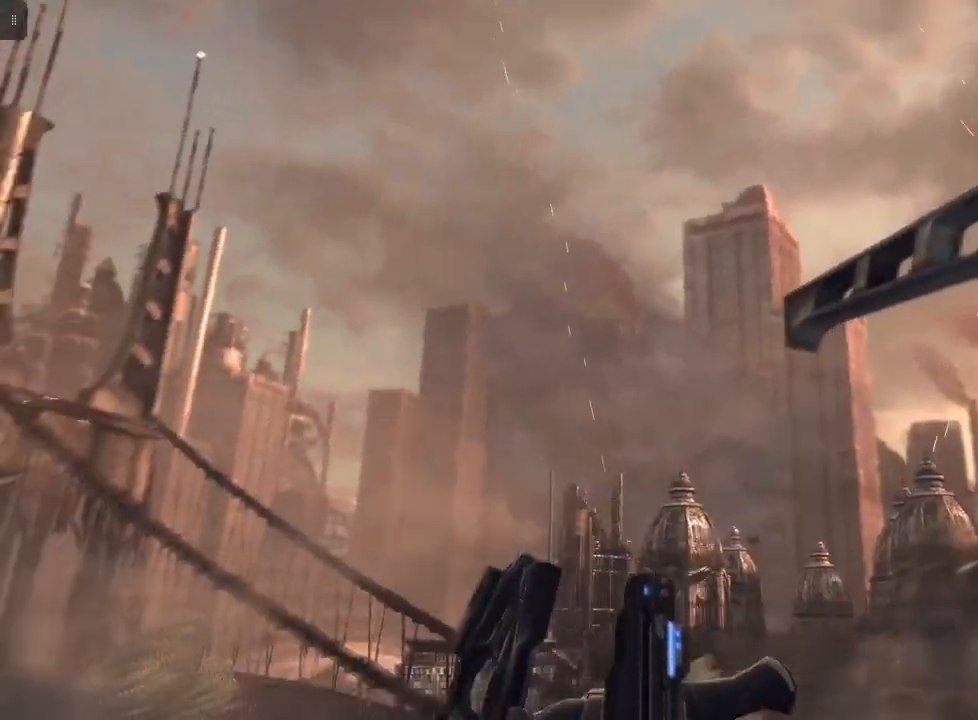
{"buttons": [], "left_stick": "center", "right_stick": "center", "events": [[300, "right_stick", "center"]]}
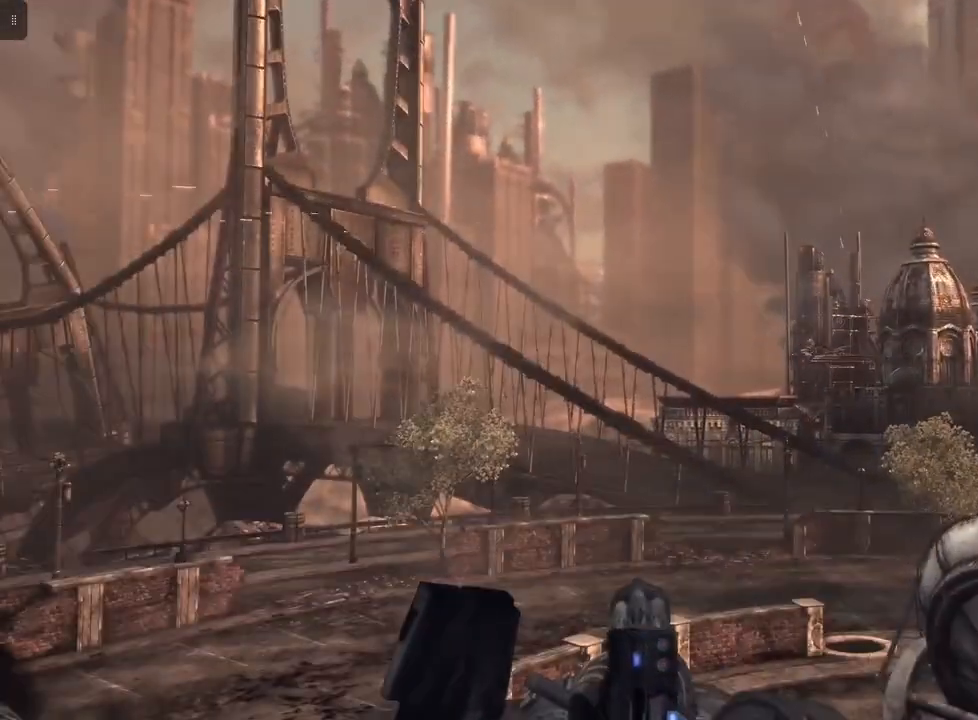
{"buttons": ["R2"], "left_stick": "center", "right_stick": "center", "events": [[67, "right_stick", "up-left"], [200, "right_stick", "center"], [367, "R2", "down"]]}
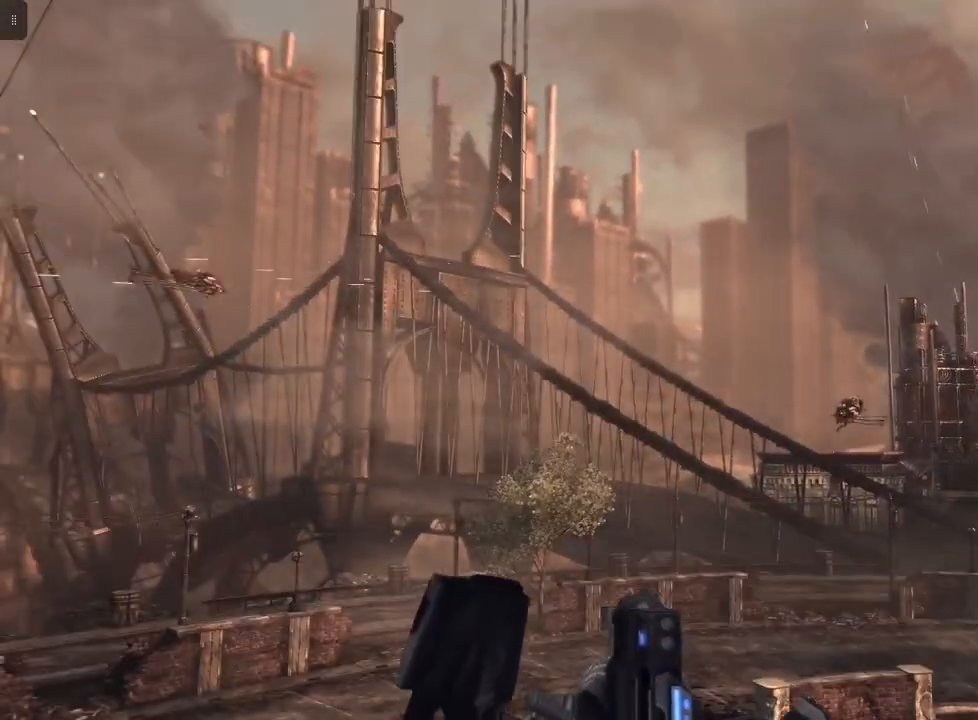
{"buttons": ["R2"], "left_stick": "center", "right_stick": "down", "events": [[33, "right_stick", "right"], [167, "right_stick", "down-right"], [267, "right_stick", "center"], [500, "right_stick", "down"]]}
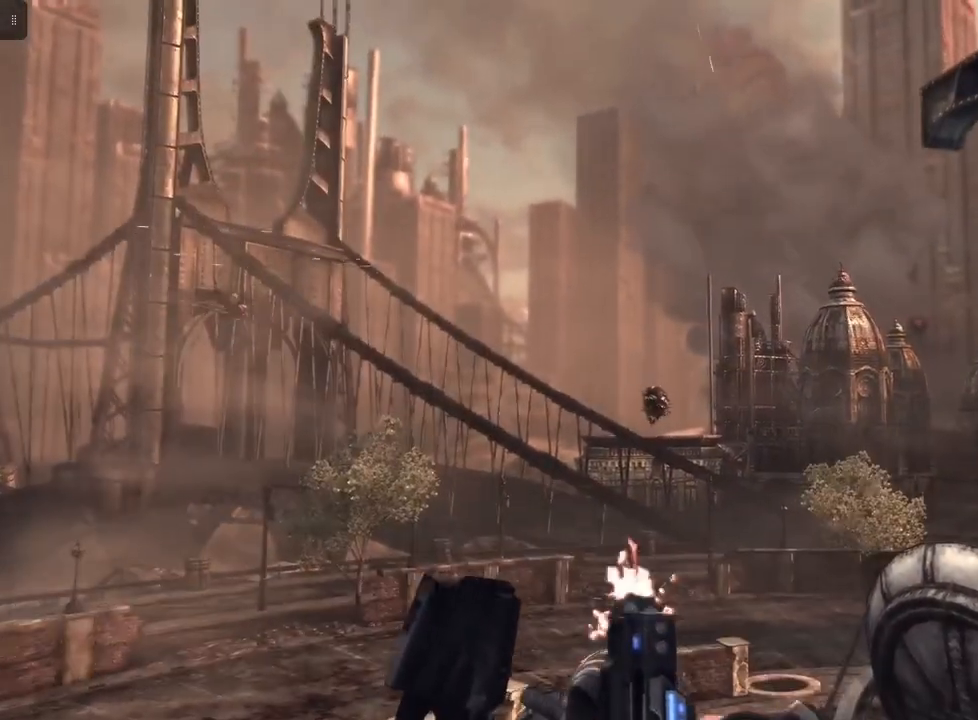
{"buttons": ["R2"], "left_stick": "center", "right_stick": "up", "events": [[200, "right_stick", "center"], [400, "right_stick", "up"]]}
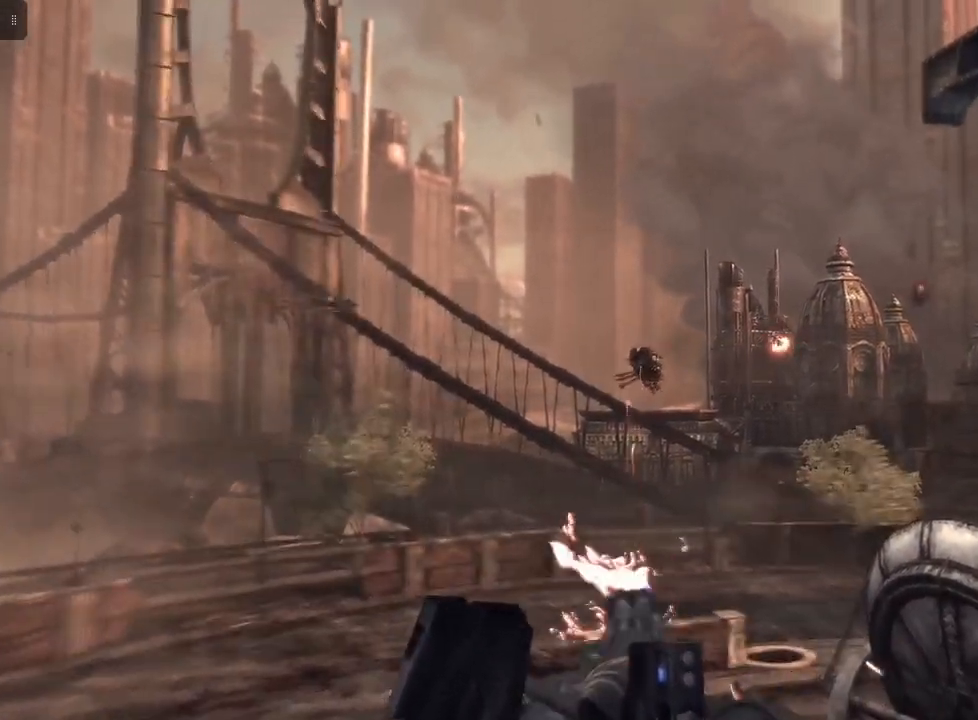
{"buttons": ["R2"], "left_stick": "center", "right_stick": "center", "events": [[67, "right_stick", "center"], [200, "right_stick", "right"], [367, "right_stick", "center"]]}
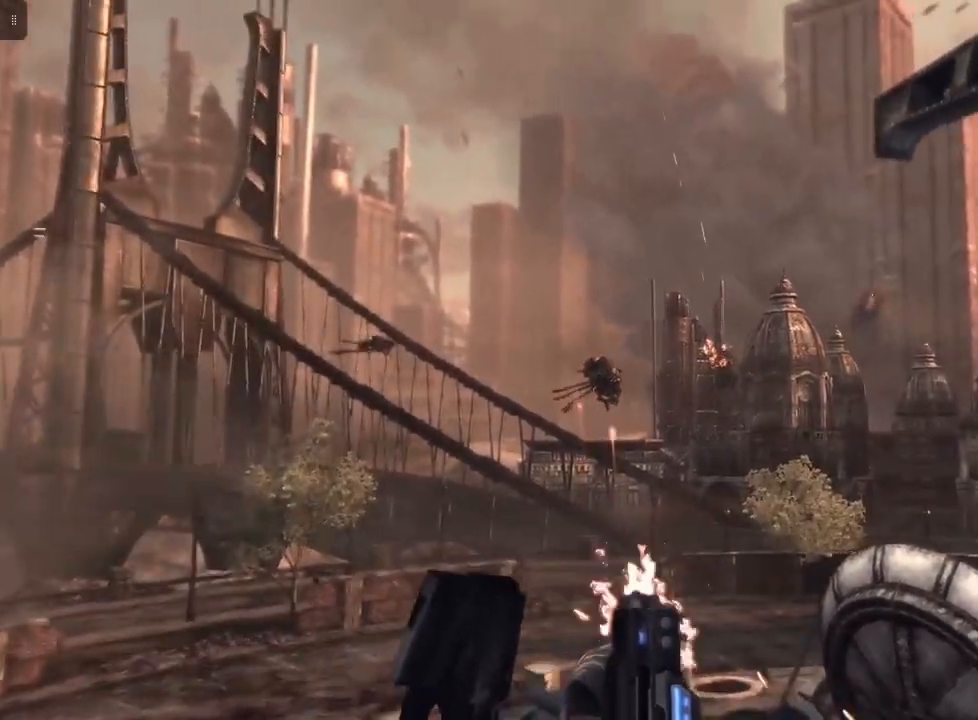
{"buttons": ["R2"], "left_stick": "center", "right_stick": "center", "events": [[167, "right_stick", "up-left"], [367, "right_stick", "center"]]}
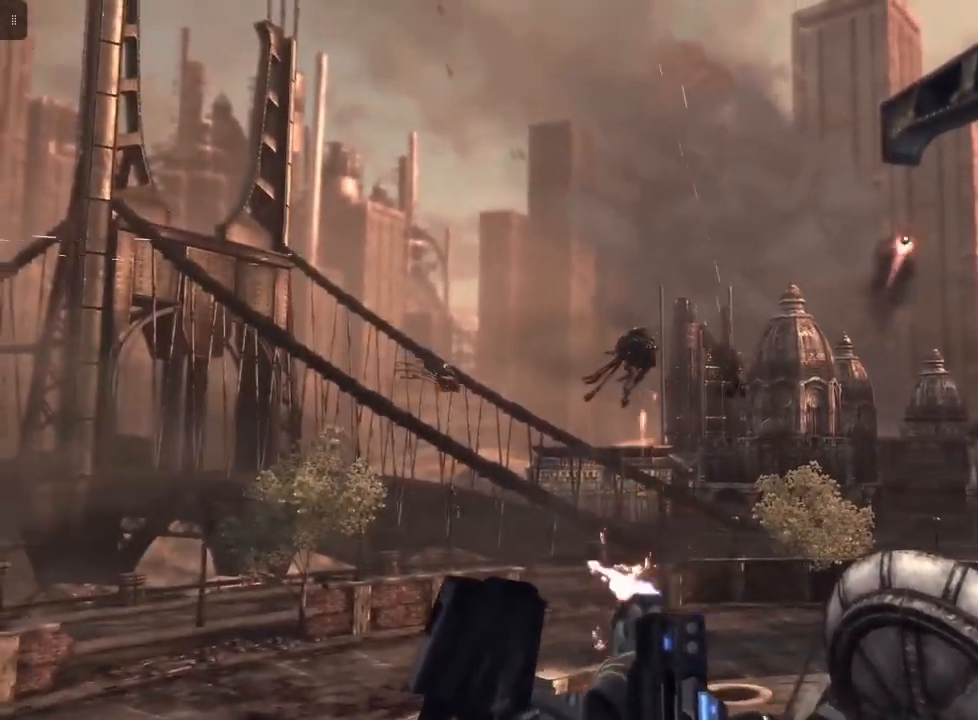
{"buttons": ["R2"], "left_stick": "center", "right_stick": "up", "events": [[33, "right_stick", "up-right"], [200, "right_stick", "center"], [333, "right_stick", "up"]]}
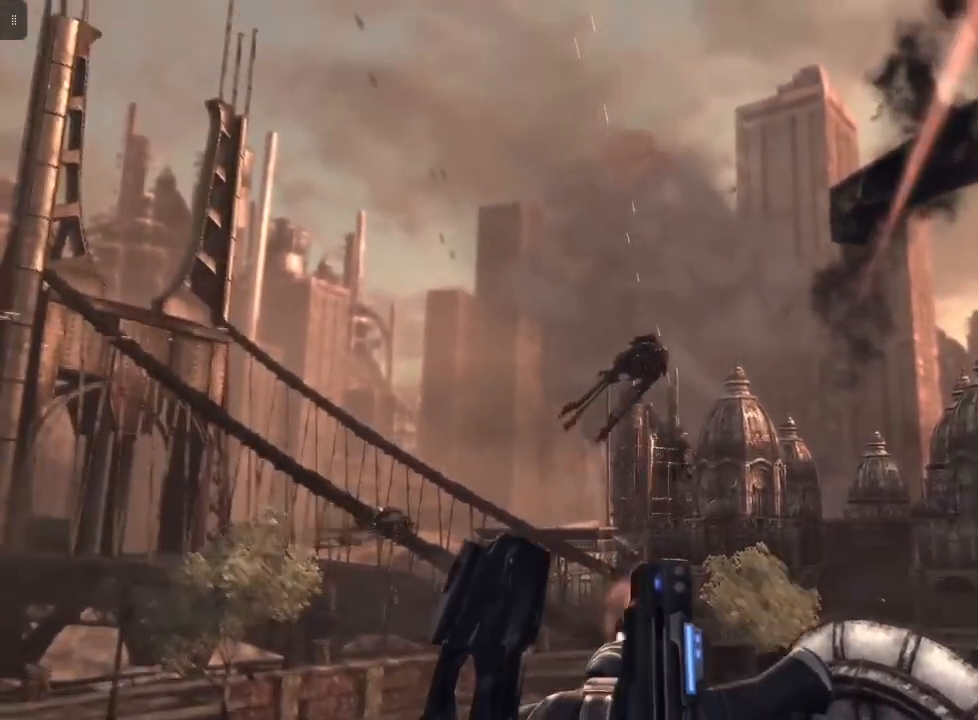
{"buttons": ["R2"], "left_stick": "center", "right_stick": "up-right", "events": [[267, "right_stick", "center"], [333, "right_stick", "right"], [500, "right_stick", "up-right"]]}
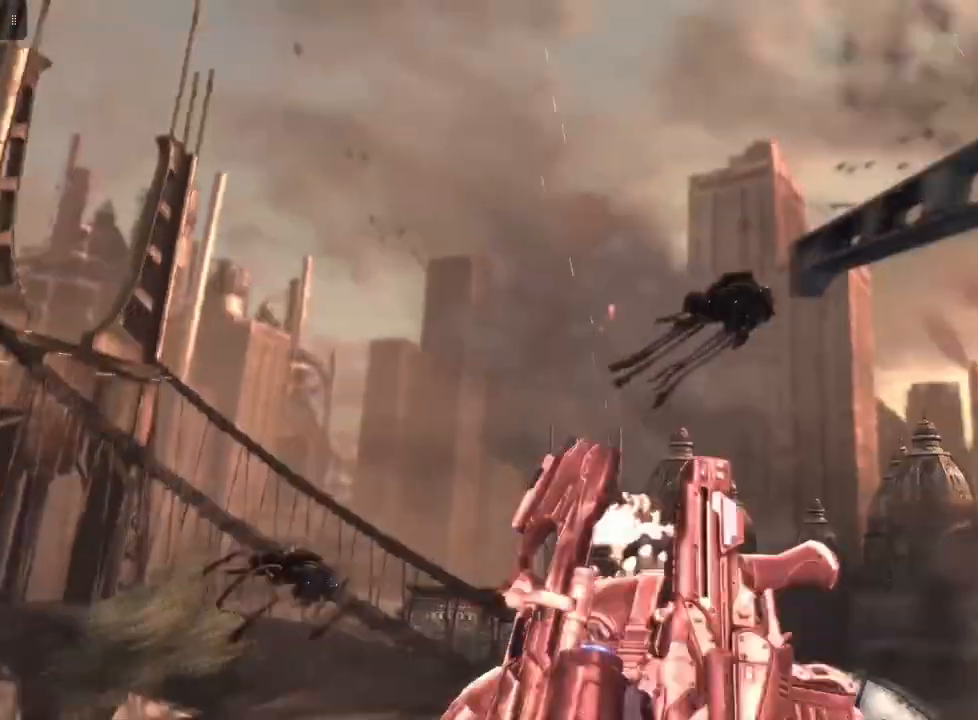
{"buttons": ["R2"], "left_stick": "center", "right_stick": "up-right", "events": [[300, "right_stick", "center"], [433, "right_stick", "up-right"]]}
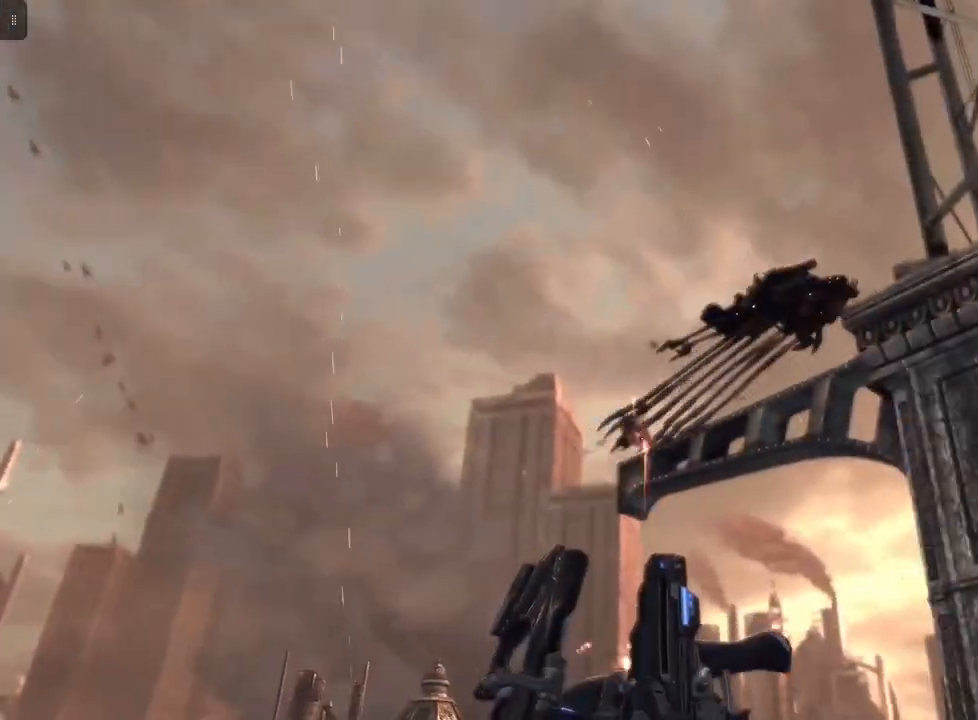
{"buttons": [], "left_stick": "center", "right_stick": "down-left", "events": [[100, "right_stick", "down-left"], [200, "R2", "up"]]}
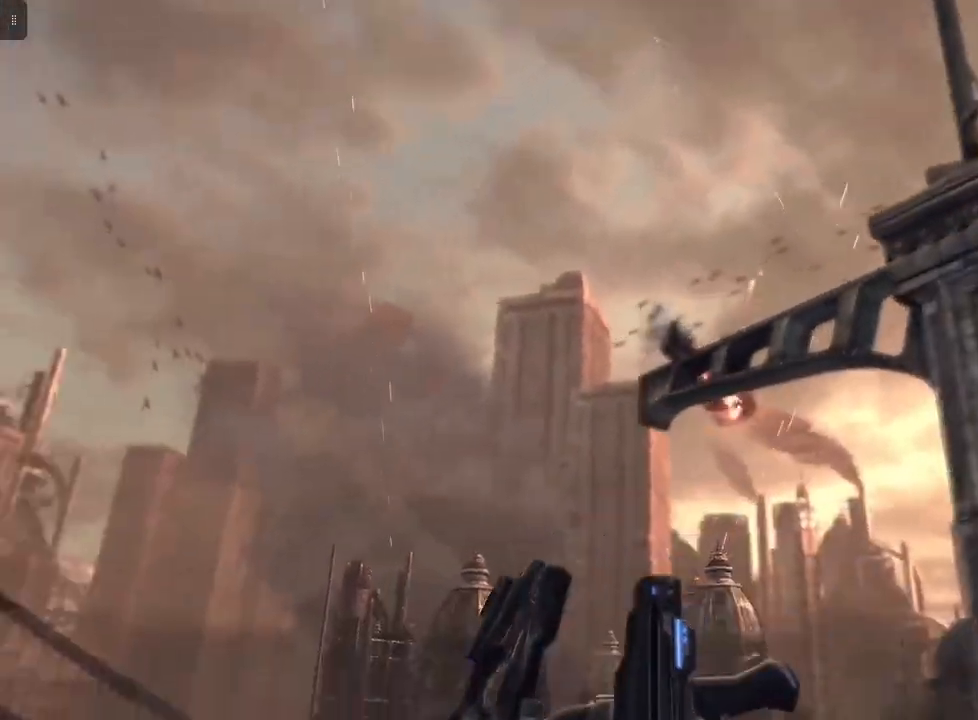
{"buttons": [], "left_stick": "center", "right_stick": "center", "events": [[467, "right_stick", "center"]]}
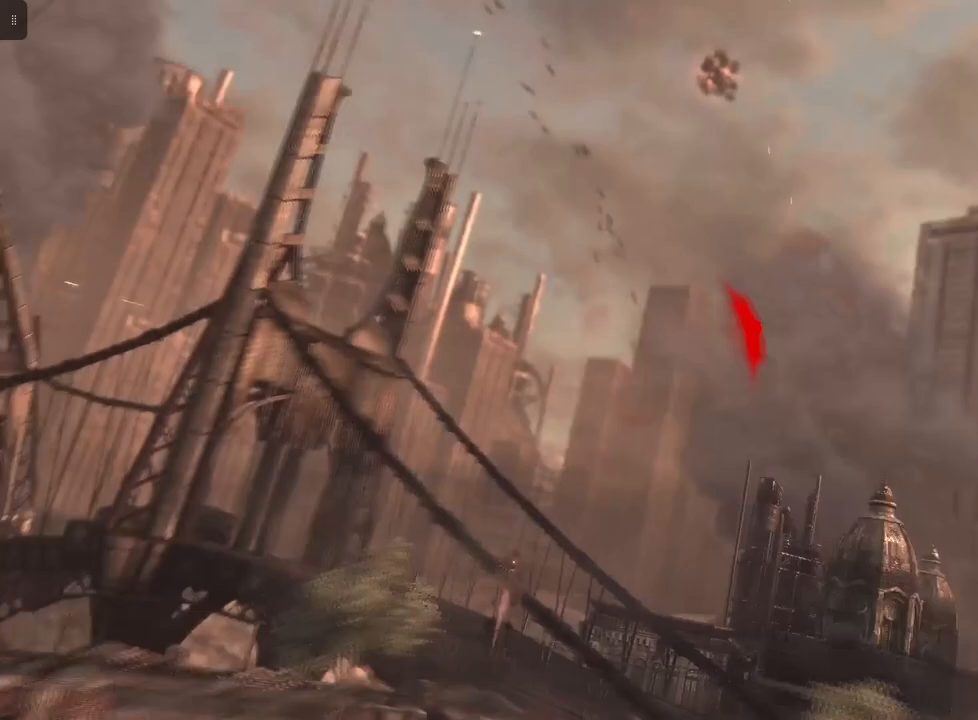
{"buttons": ["R2"], "left_stick": "center", "right_stick": "center", "events": [[133, "R2", "down"]]}
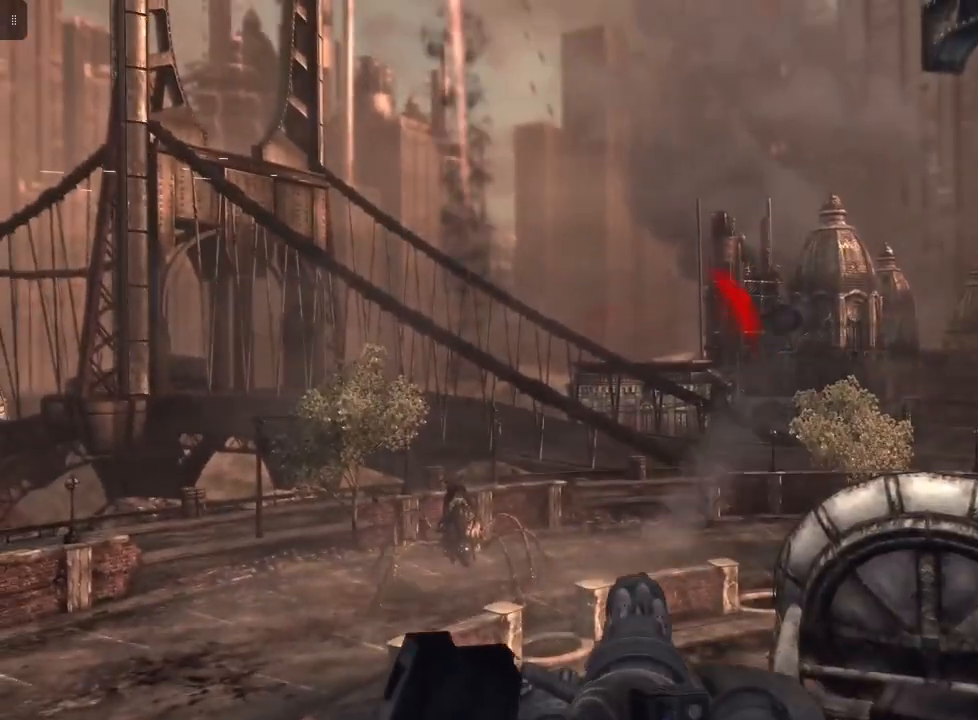
{"buttons": ["R2"], "left_stick": "center", "right_stick": "center", "events": [[67, "R2", "up"], [167, "right_stick", "down-left"], [400, "right_stick", "center"], [500, "R2", "down"]]}
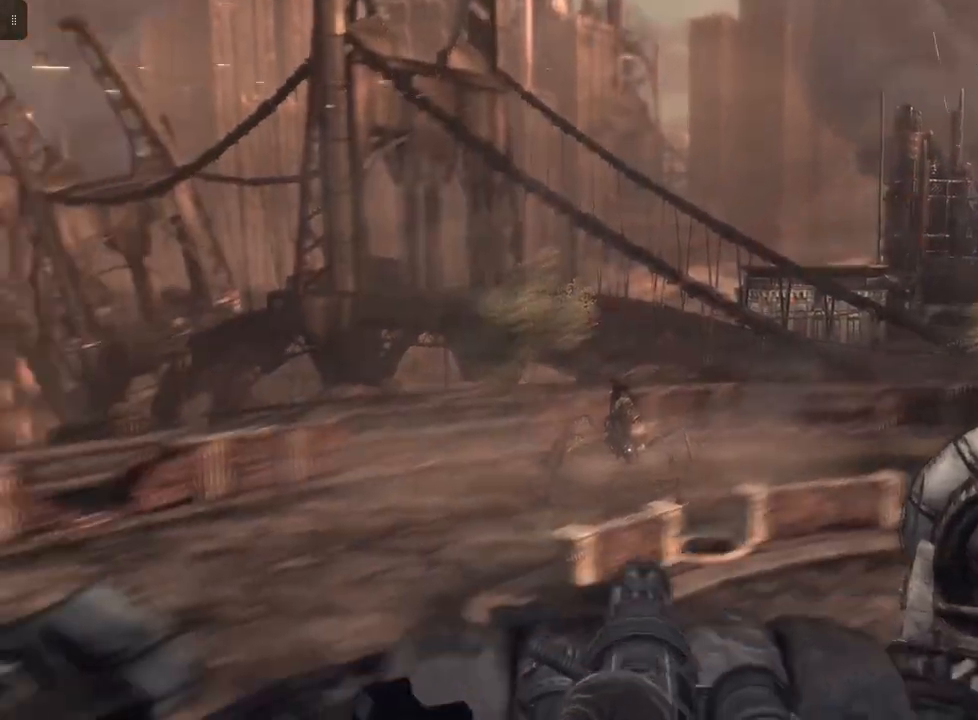
{"buttons": ["R2"], "left_stick": "center", "right_stick": "center", "events": [[233, "right_stick", "down"], [433, "right_stick", "center"]]}
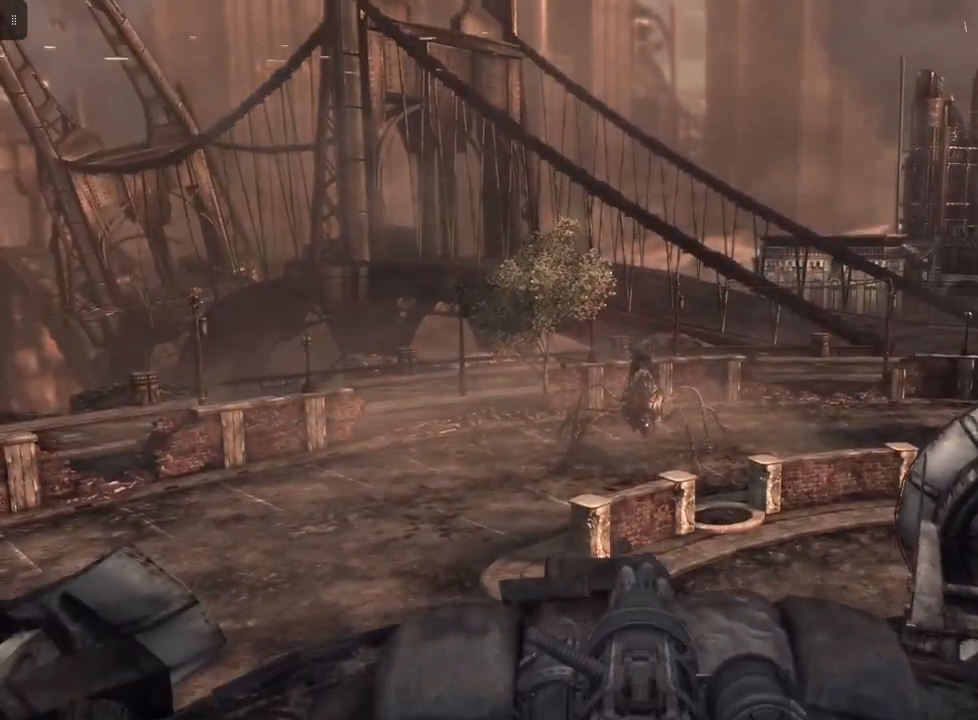
{"buttons": ["R2"], "left_stick": "center", "right_stick": "center", "events": [[267, "right_stick", "down"], [333, "right_stick", "center"]]}
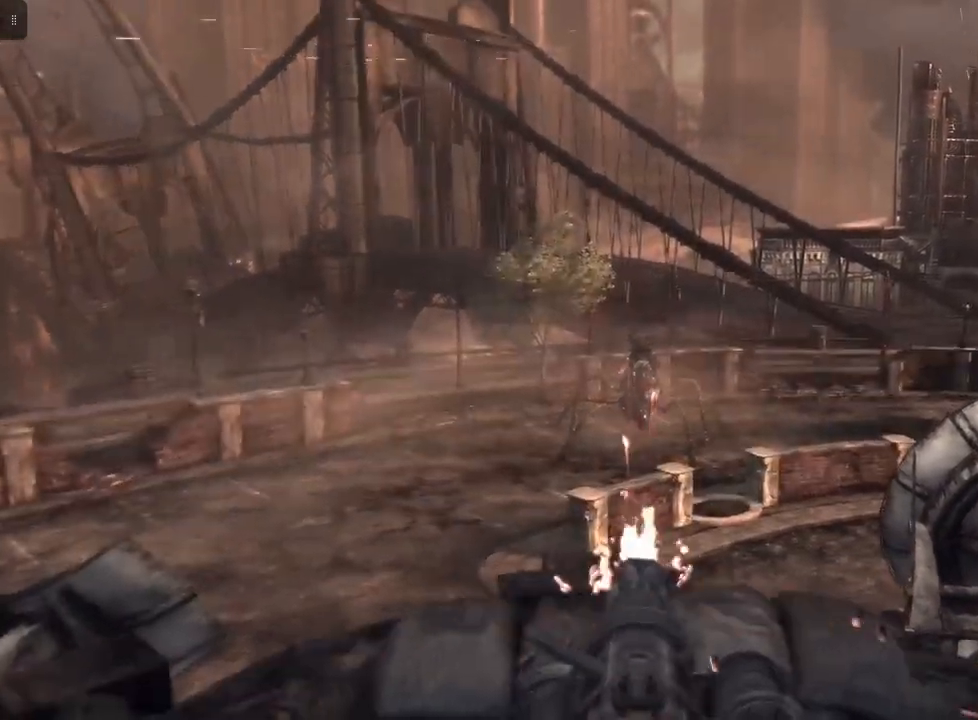
{"buttons": ["R2"], "left_stick": "center", "right_stick": "center", "events": [[300, "right_stick", "right"], [367, "right_stick", "center"]]}
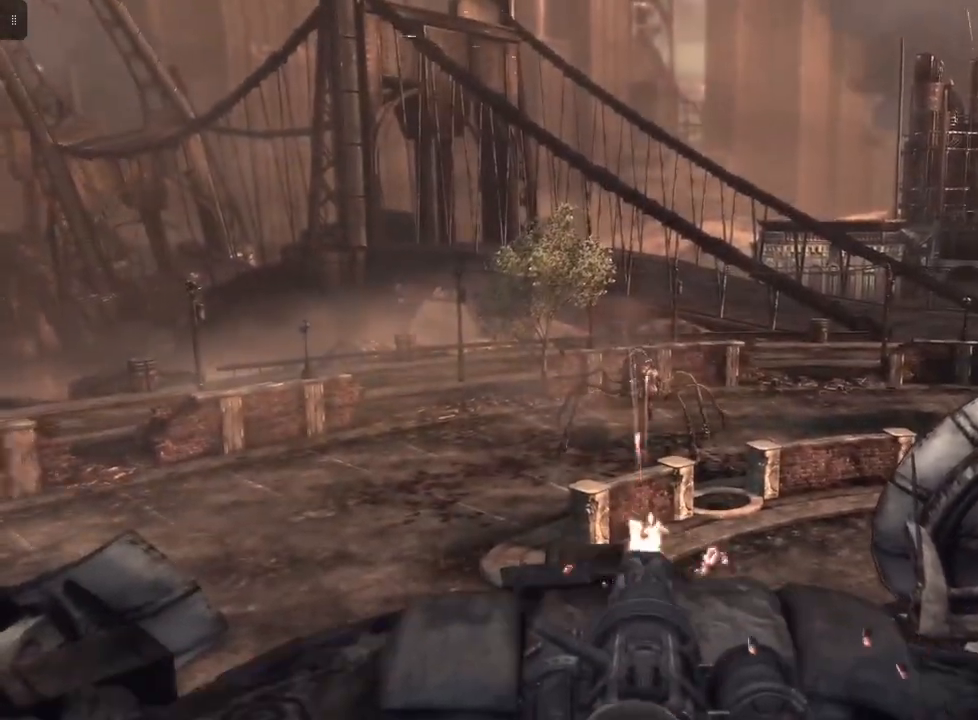
{"buttons": ["R2"], "left_stick": "center", "right_stick": "center", "events": []}
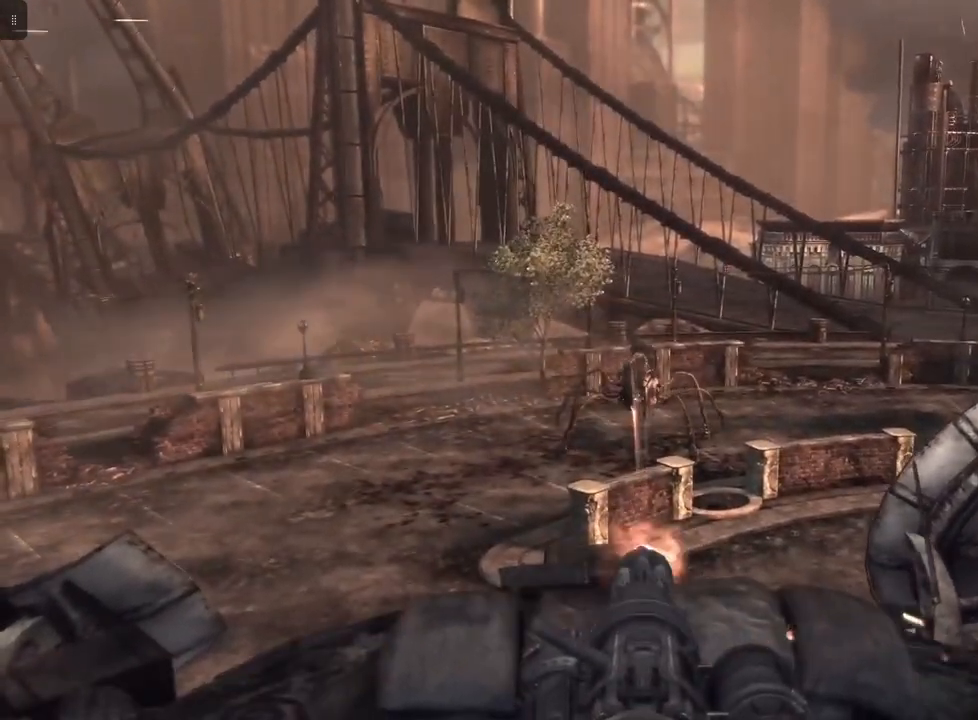
{"buttons": ["R2"], "left_stick": "center", "right_stick": "center", "events": [[233, "right_stick", "down"], [333, "right_stick", "center"]]}
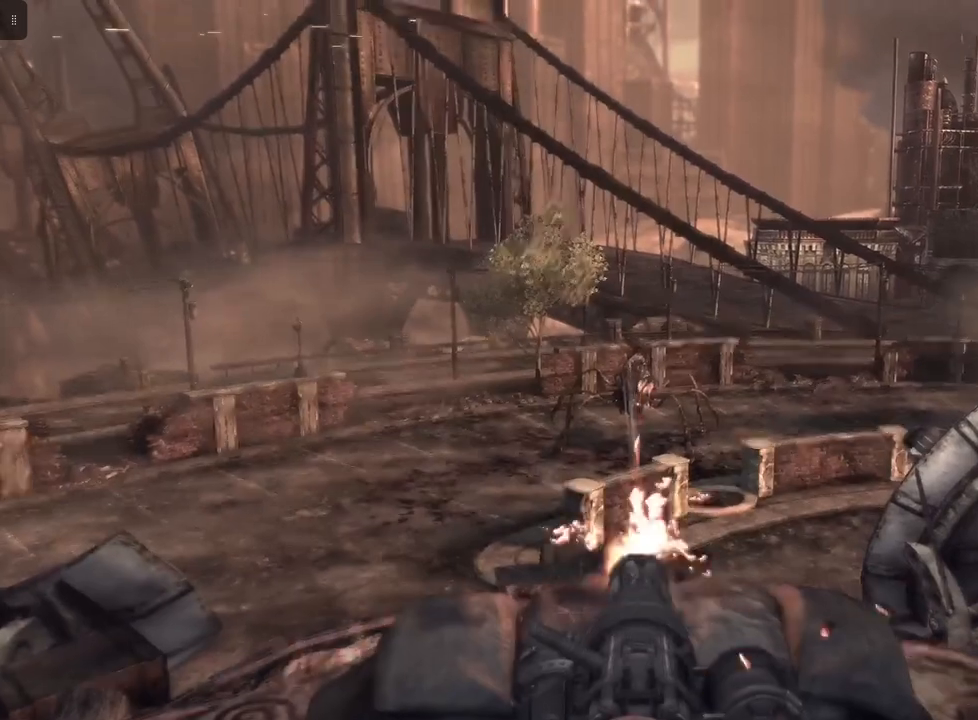
{"buttons": ["R2"], "left_stick": "center", "right_stick": "center", "events": []}
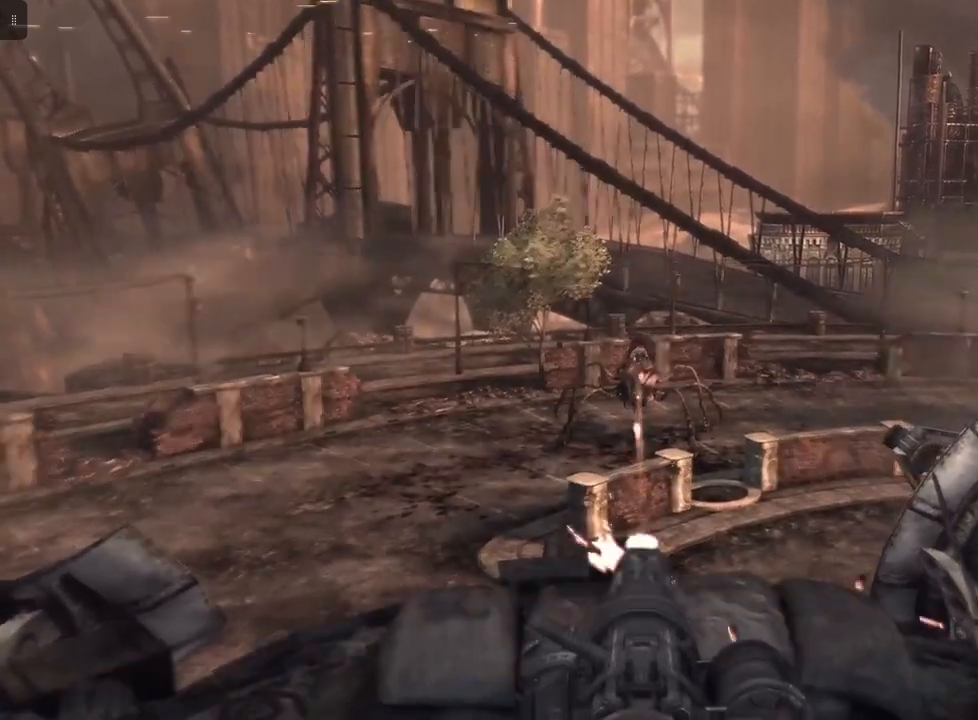
{"buttons": [], "left_stick": "center", "right_stick": "center", "events": [[433, "R2", "up"]]}
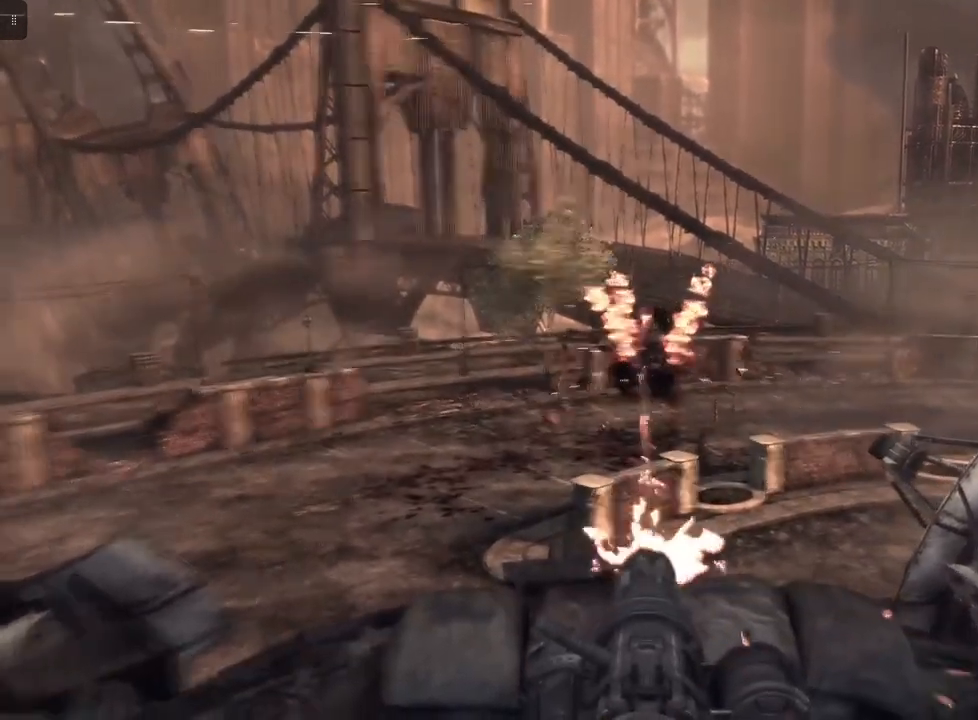
{"buttons": [], "left_stick": "center", "right_stick": "up", "events": [[300, "right_stick", "up"]]}
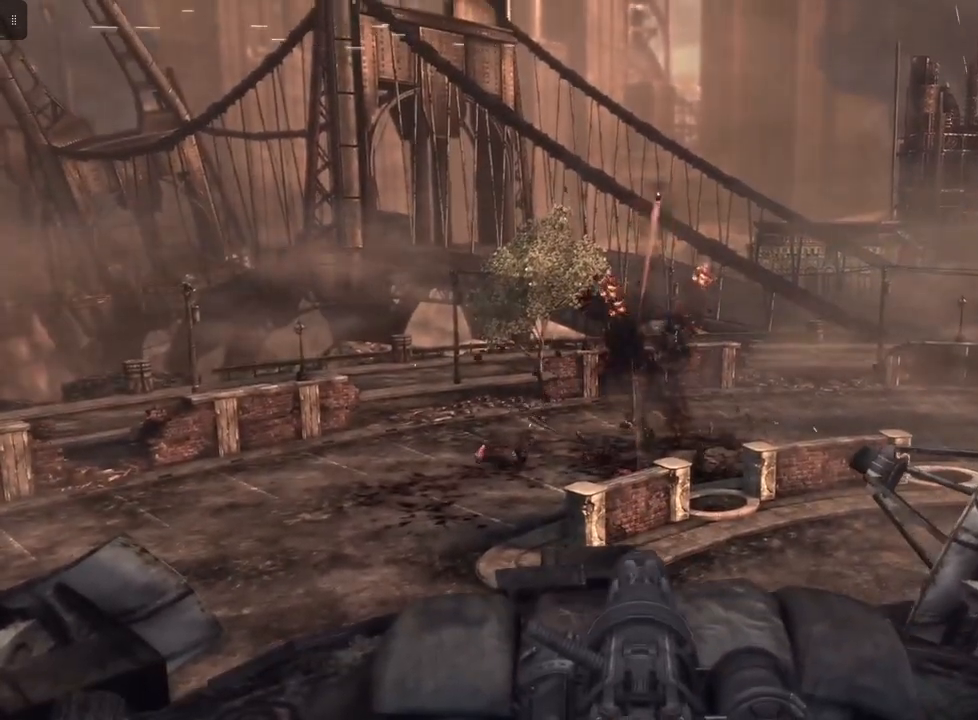
{"buttons": [], "left_stick": "center", "right_stick": "center", "events": [[433, "right_stick", "center"]]}
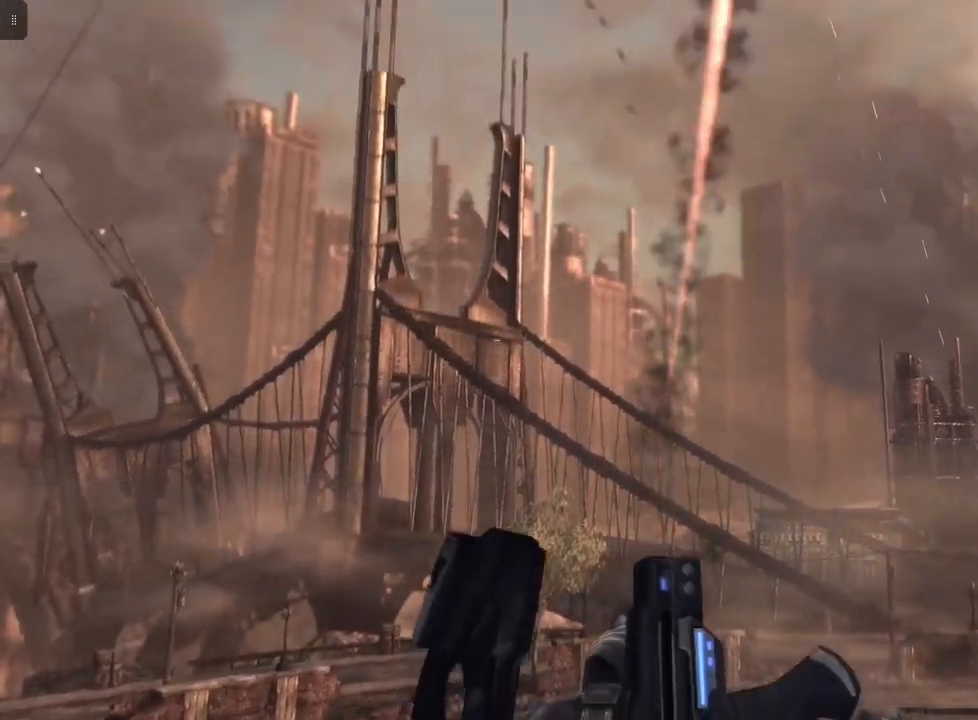
{"buttons": [], "left_stick": "center", "right_stick": "center", "events": []}
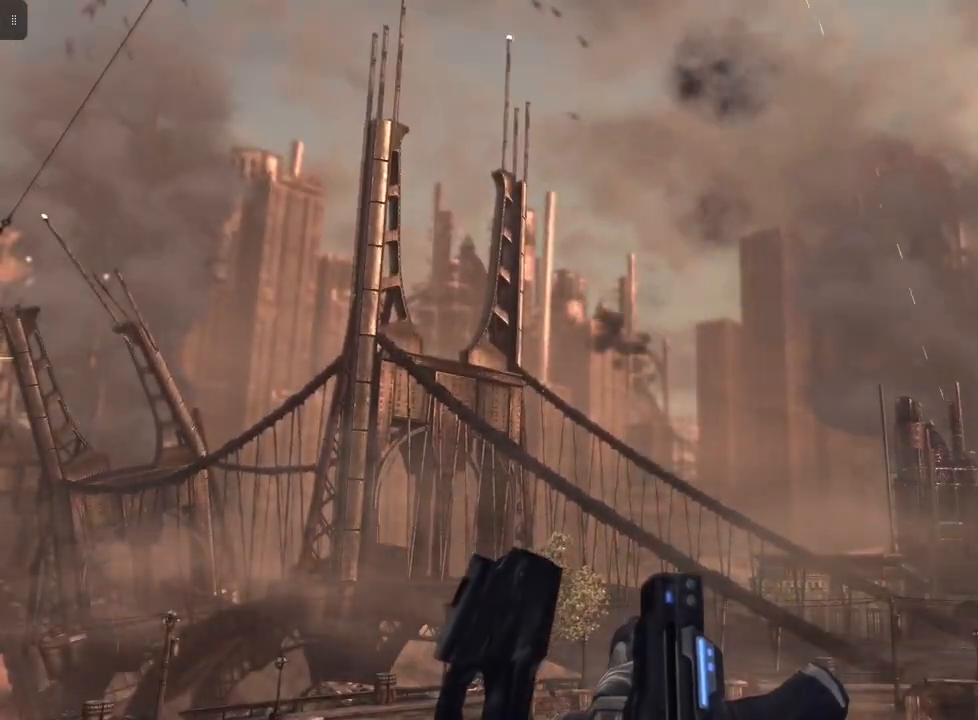
{"buttons": [], "left_stick": "center", "right_stick": "down", "events": [[300, "right_stick", "down"]]}
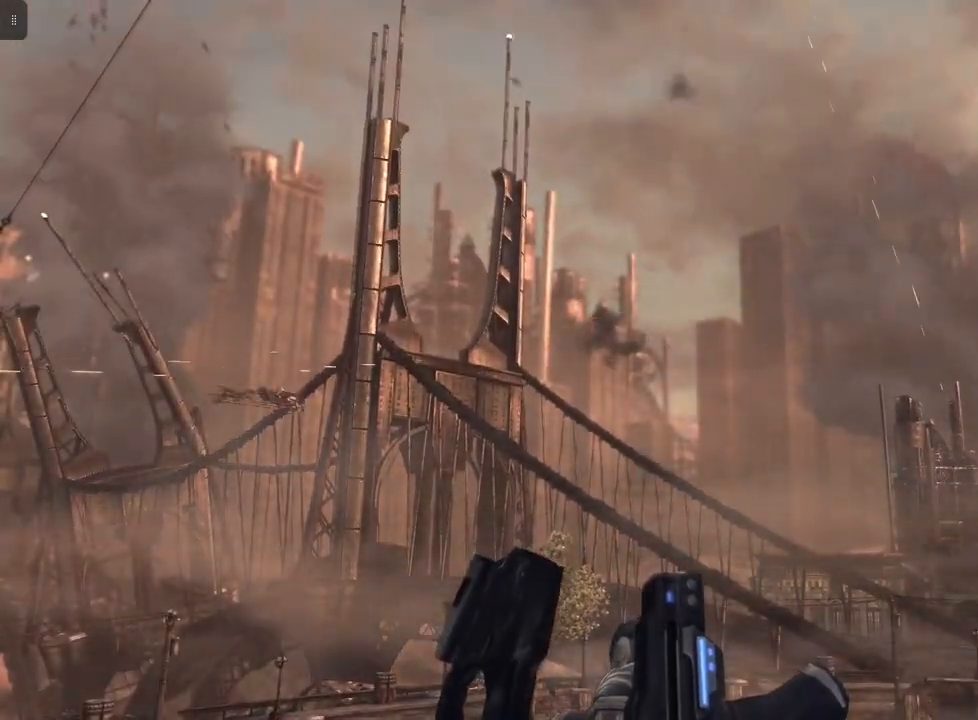
{"buttons": [], "left_stick": "center", "right_stick": "center", "events": [[33, "right_stick", "center"]]}
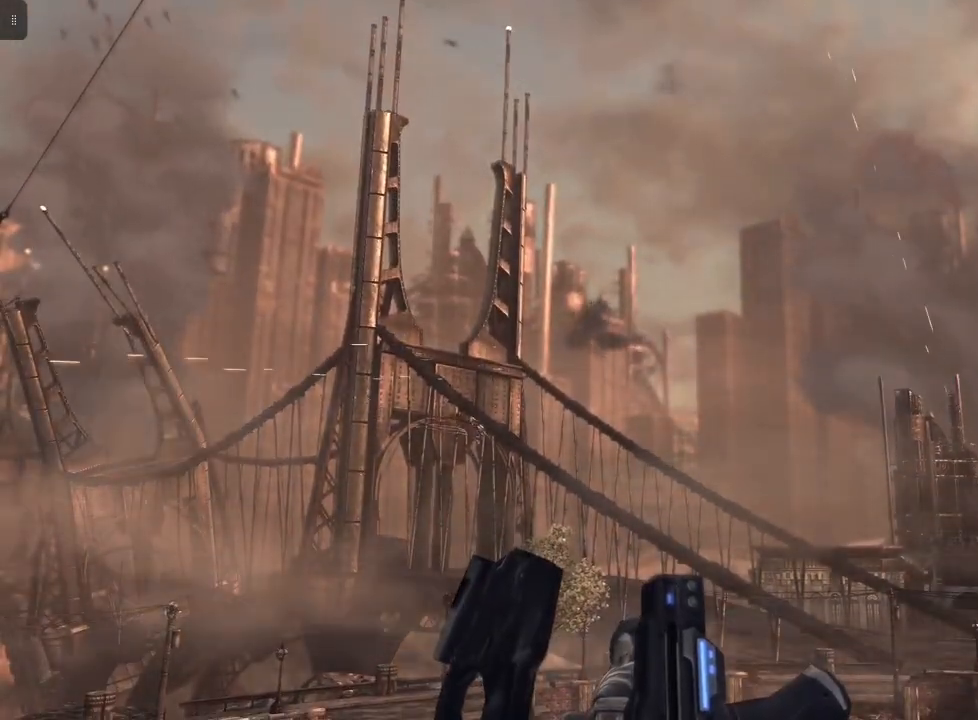
{"buttons": [], "left_stick": "center", "right_stick": "center", "events": []}
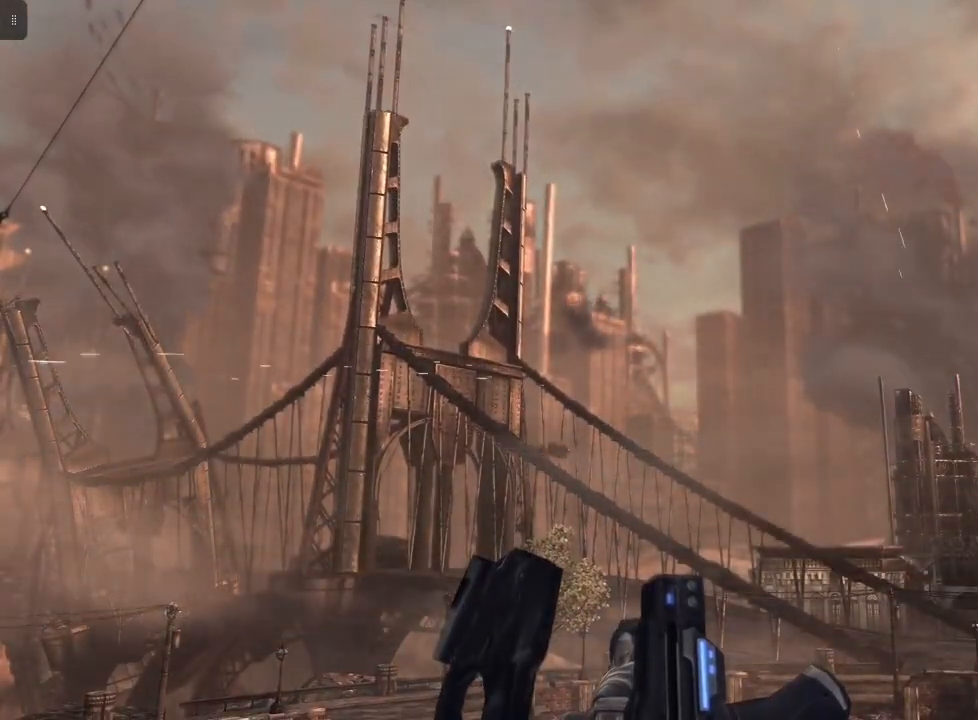
{"buttons": [], "left_stick": "center", "right_stick": "right", "events": [[433, "right_stick", "right"]]}
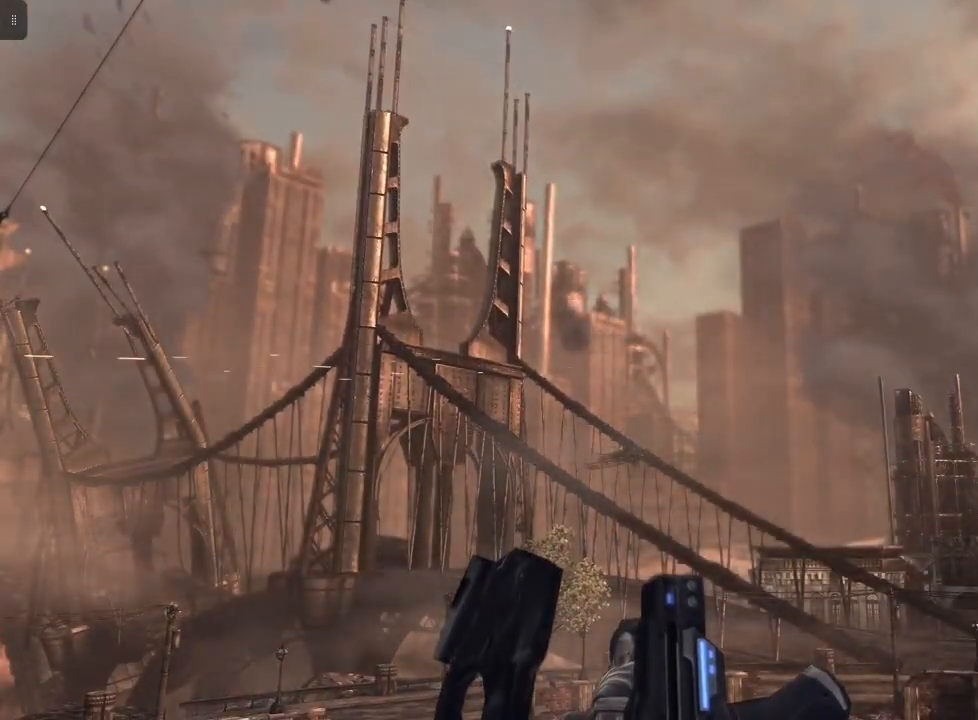
{"buttons": [], "left_stick": "center", "right_stick": "right", "events": [[100, "right_stick", "center"], [300, "right_stick", "right"]]}